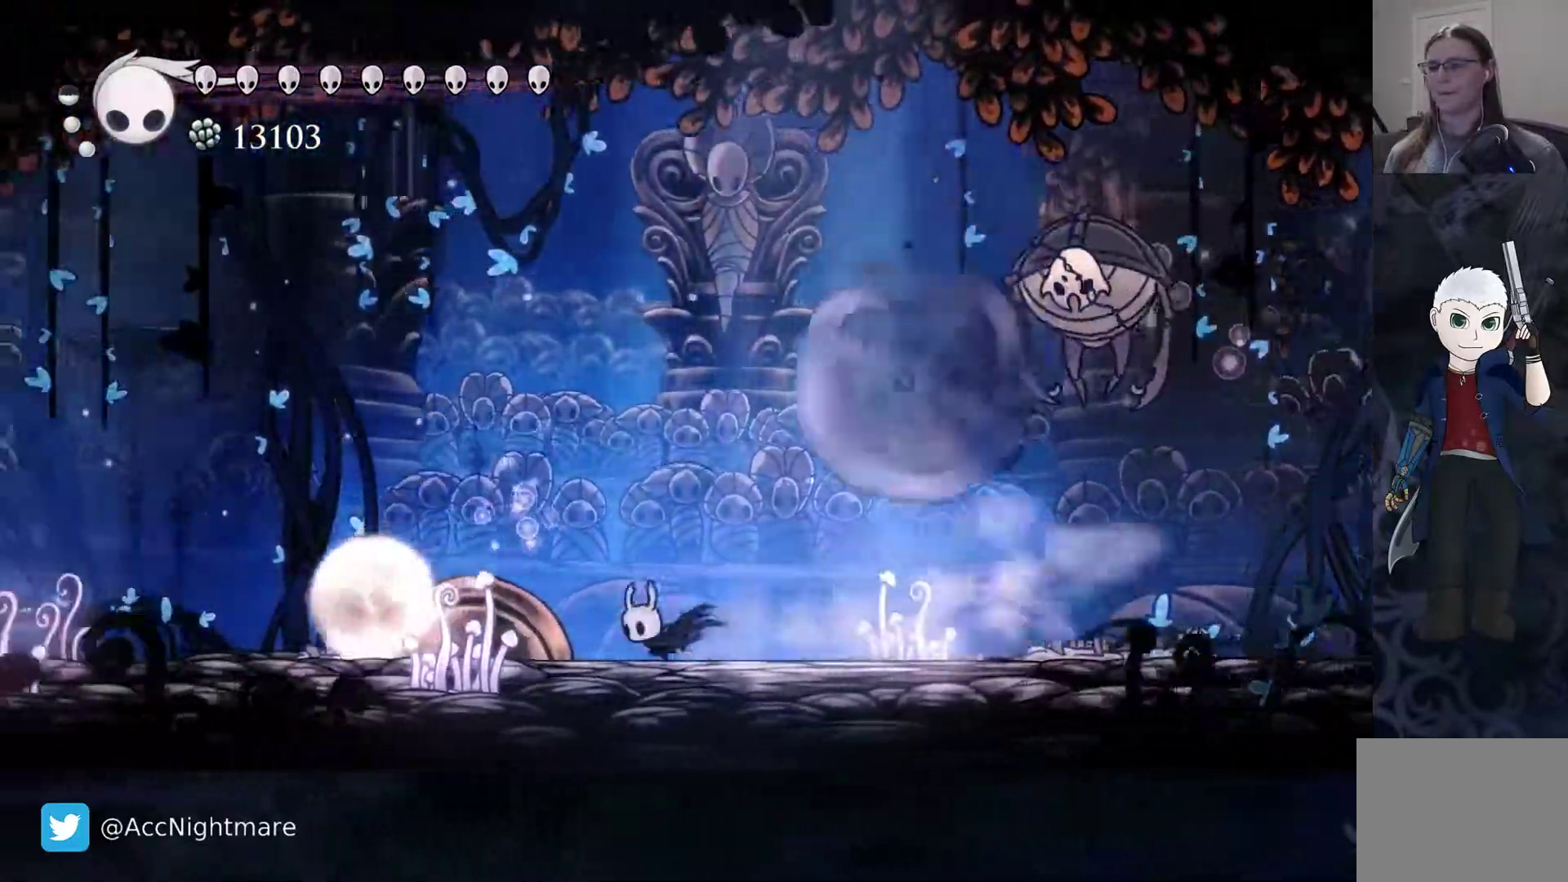
Gameplay with a controller (PlayStation layout); each line is a JSON object with the inputs held at the frame after it. "events" lists button and stick changes between this image and that frame as [ms after this image, input, new state], when the widget could be followed in between. Not read: left_stick right_stick.
{"buttons": ["DPAD_RIGHT"], "events": [[67, "R2", "up"], [233, "DPAD_LEFT", "up"], [283, "DPAD_RIGHT", "down"]]}
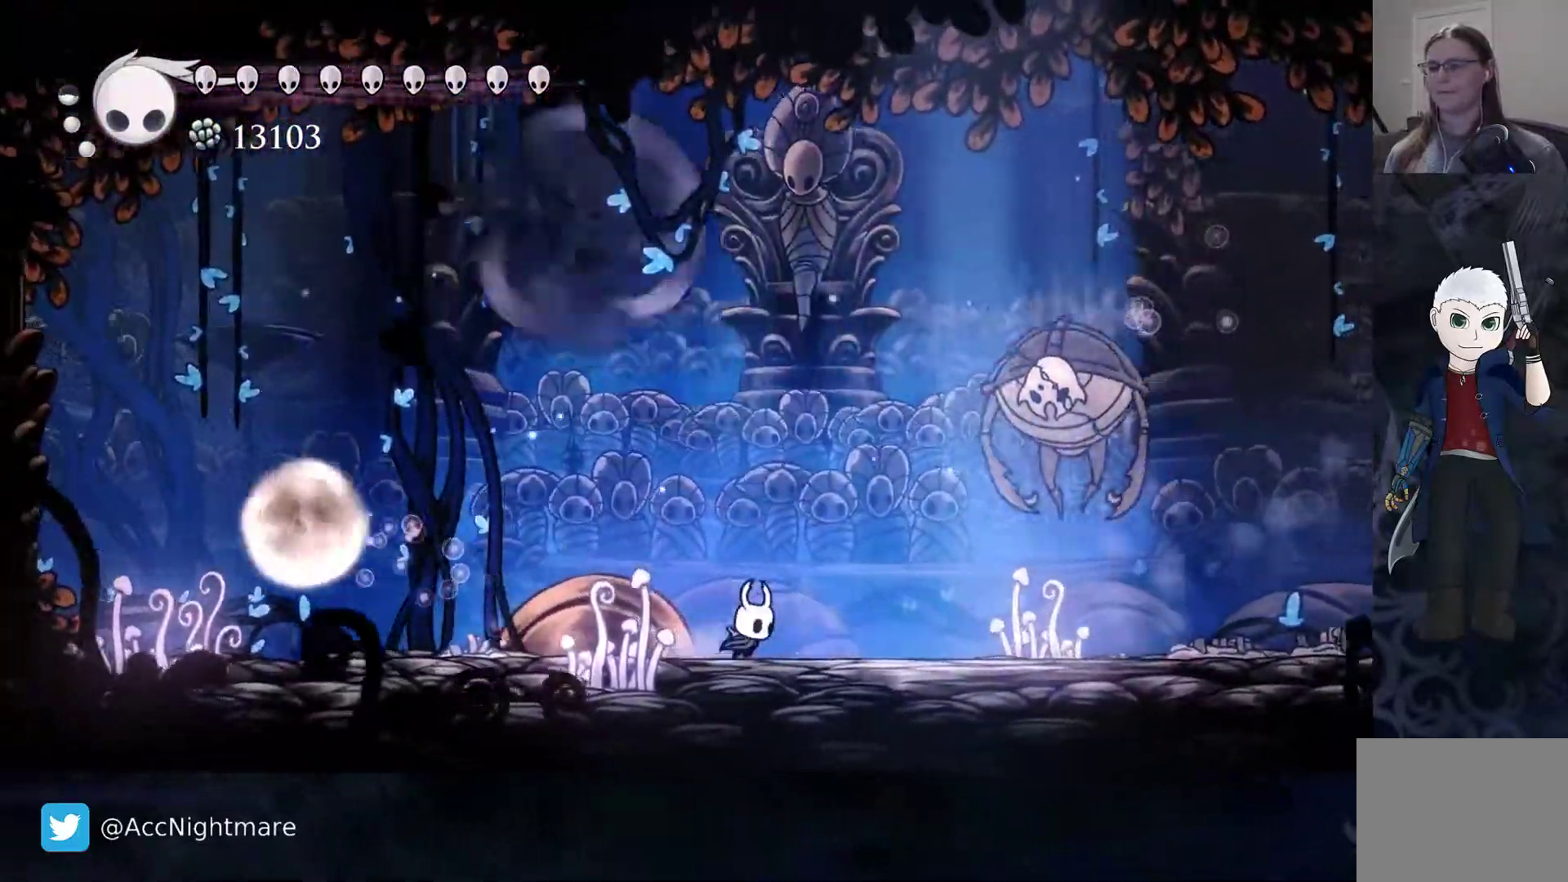
{"buttons": ["DPAD_LEFT"], "events": [[300, "SQUARE", "down"], [417, "SQUARE", "up"], [483, "DPAD_LEFT", "down"], [500, "DPAD_RIGHT", "up"]]}
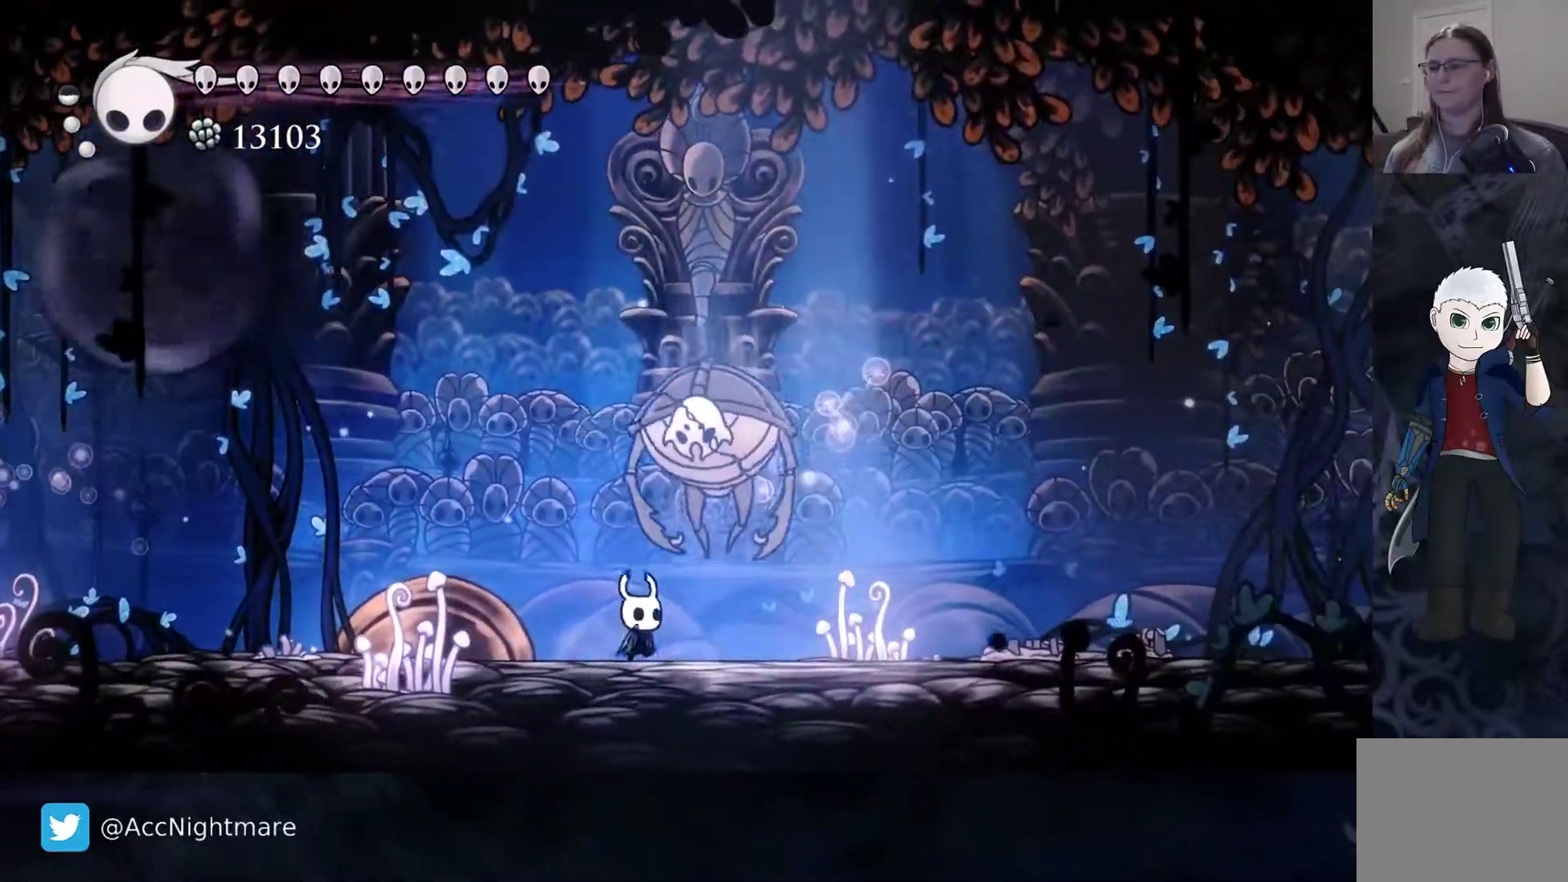
{"buttons": [], "events": [[83, "DPAD_LEFT", "up"], [183, "DPAD_UP", "down"], [200, "CIRCLE", "down"], [283, "CIRCLE", "up"], [300, "DPAD_UP", "up"]]}
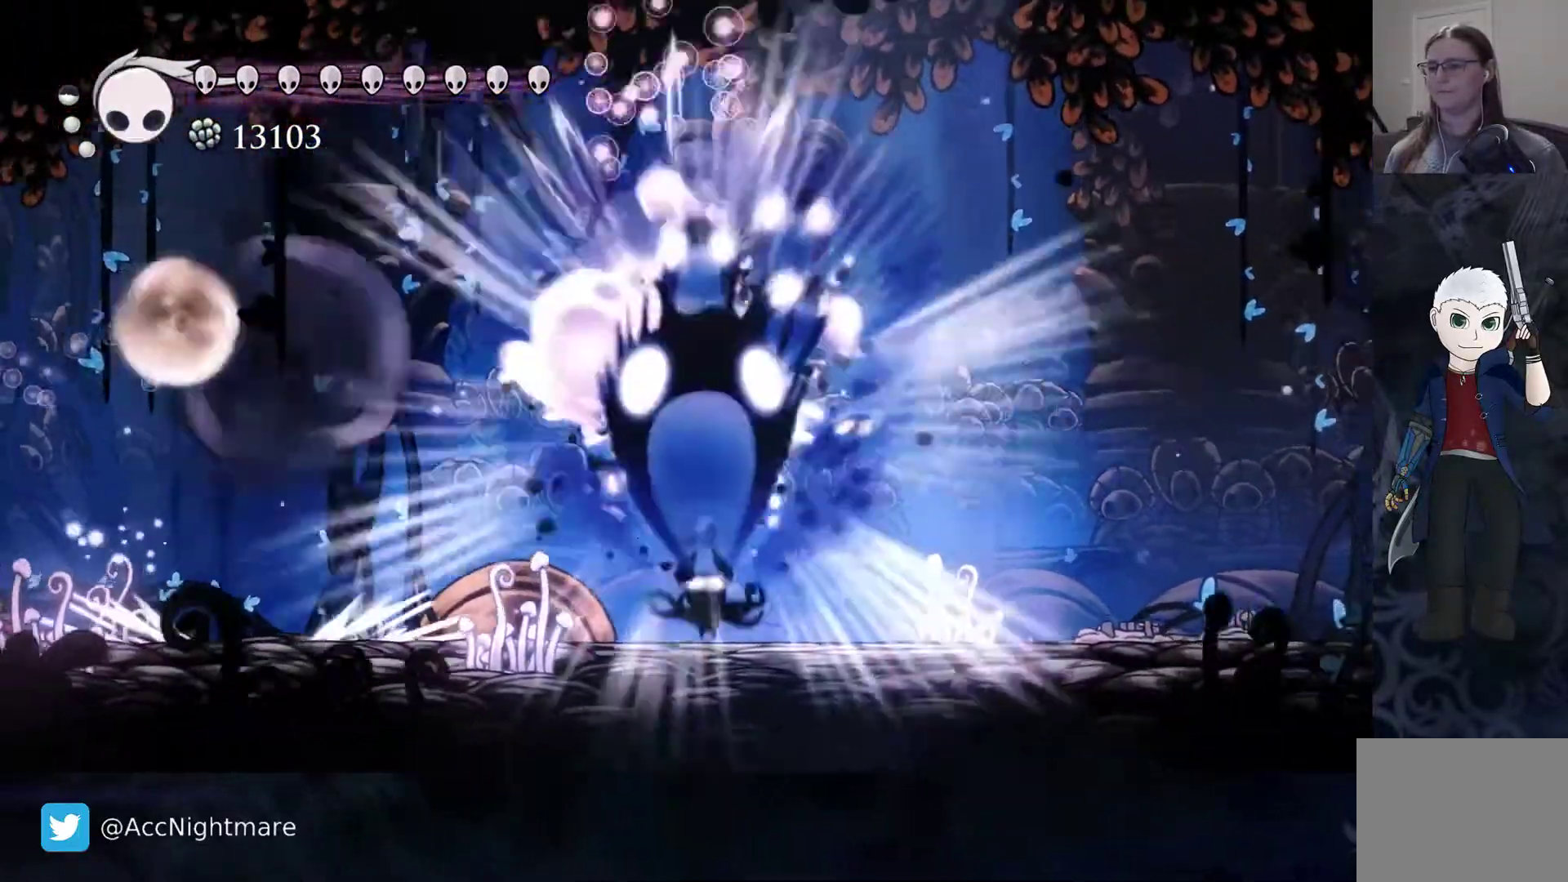
{"buttons": ["DPAD_LEFT"], "events": [[467, "DPAD_LEFT", "down"]]}
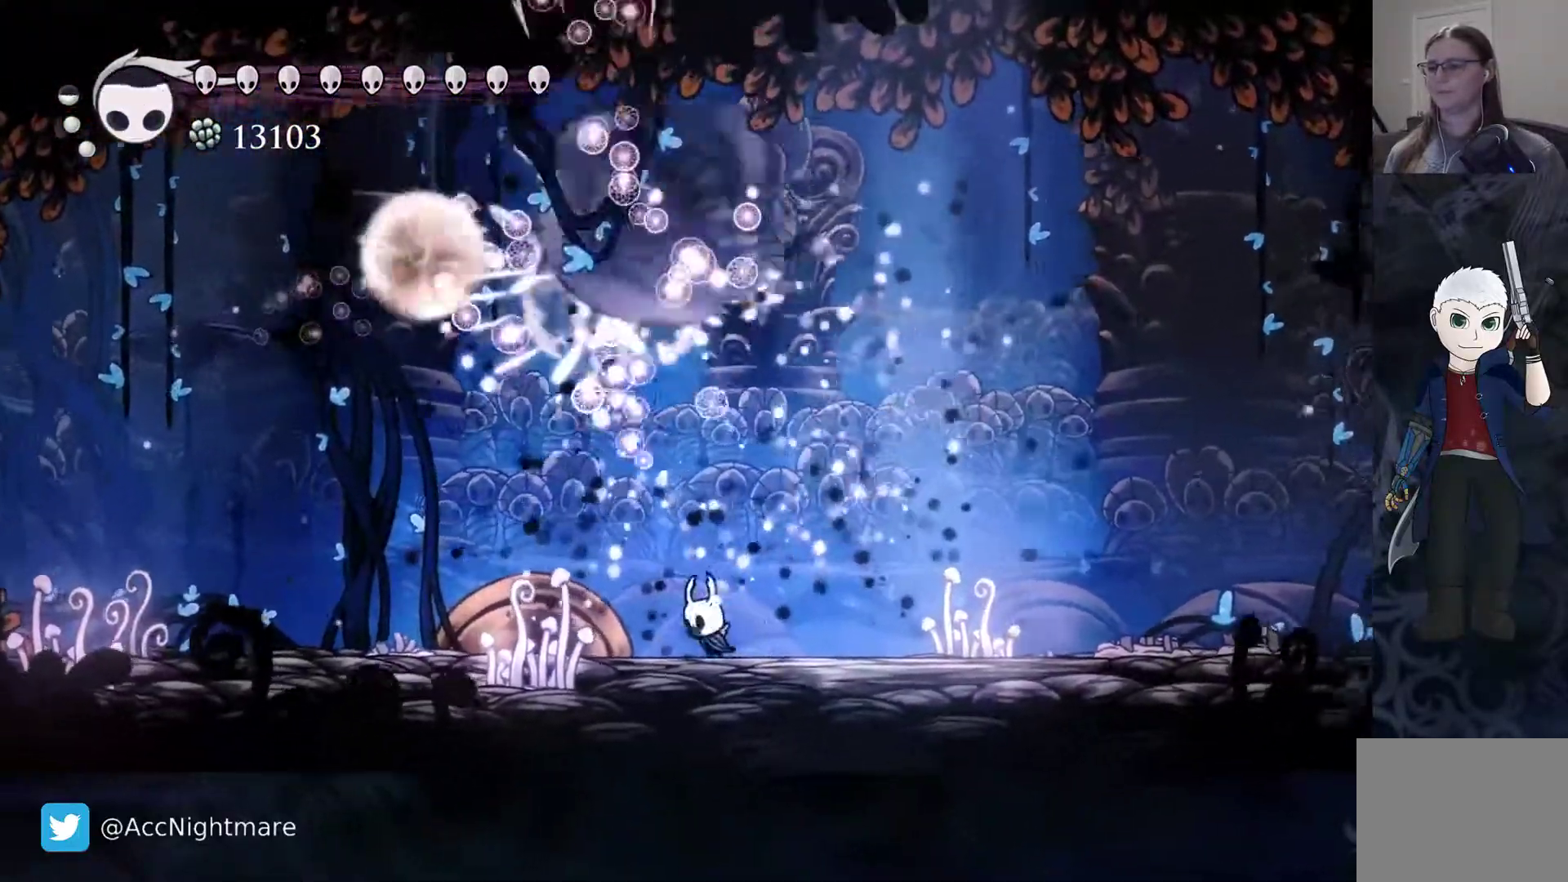
{"buttons": [], "events": [[417, "DPAD_LEFT", "up"]]}
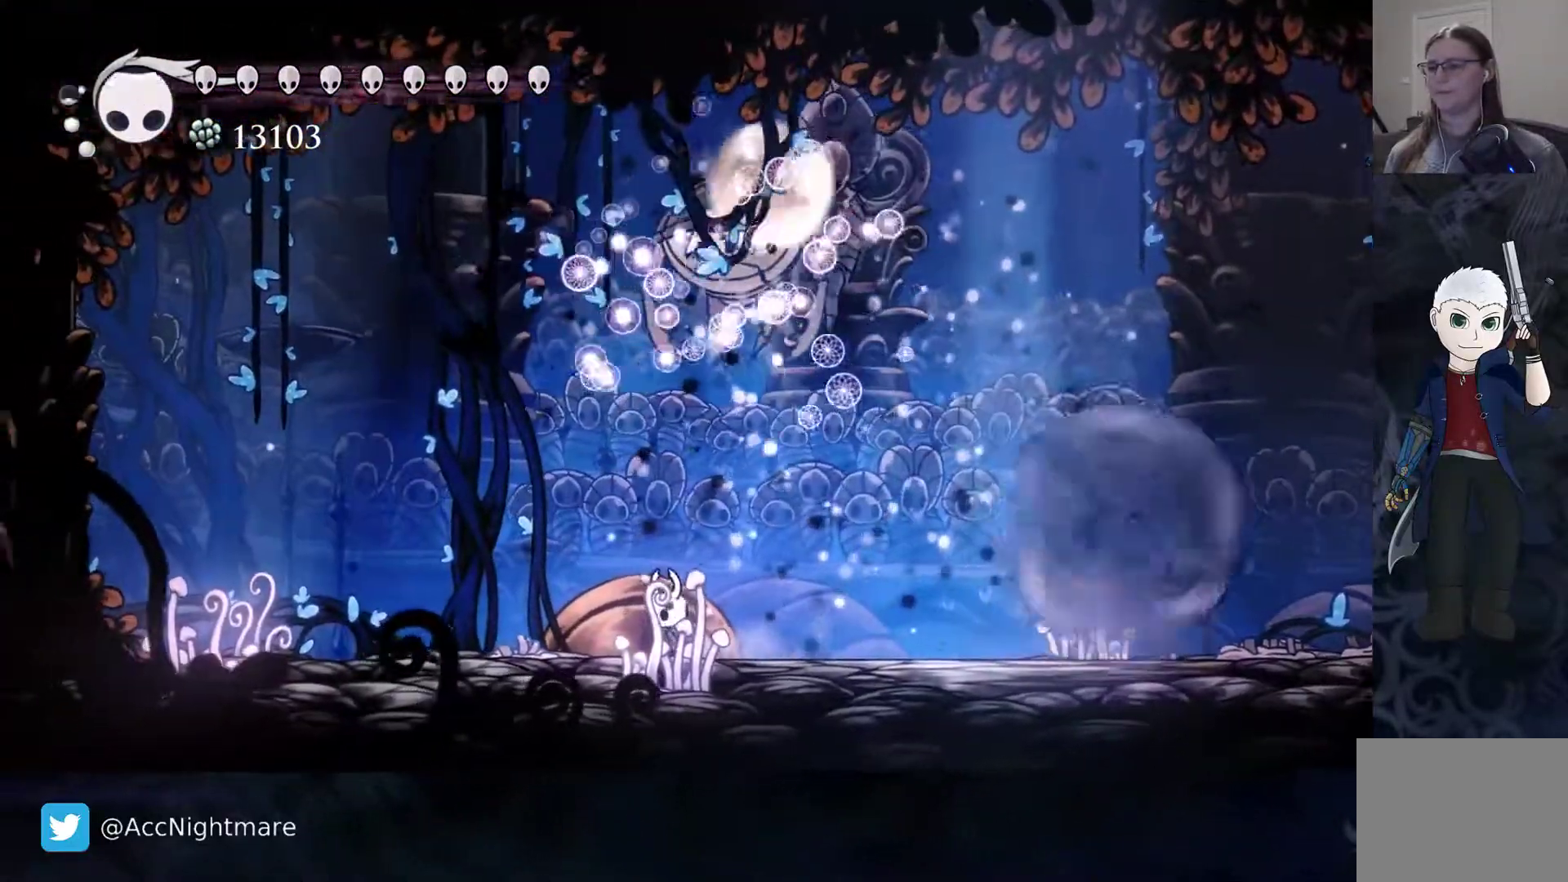
{"buttons": [], "events": [[167, "DPAD_RIGHT", "down"], [267, "DPAD_RIGHT", "up"], [350, "DPAD_UP", "down"], [450, "DPAD_UP", "up"]]}
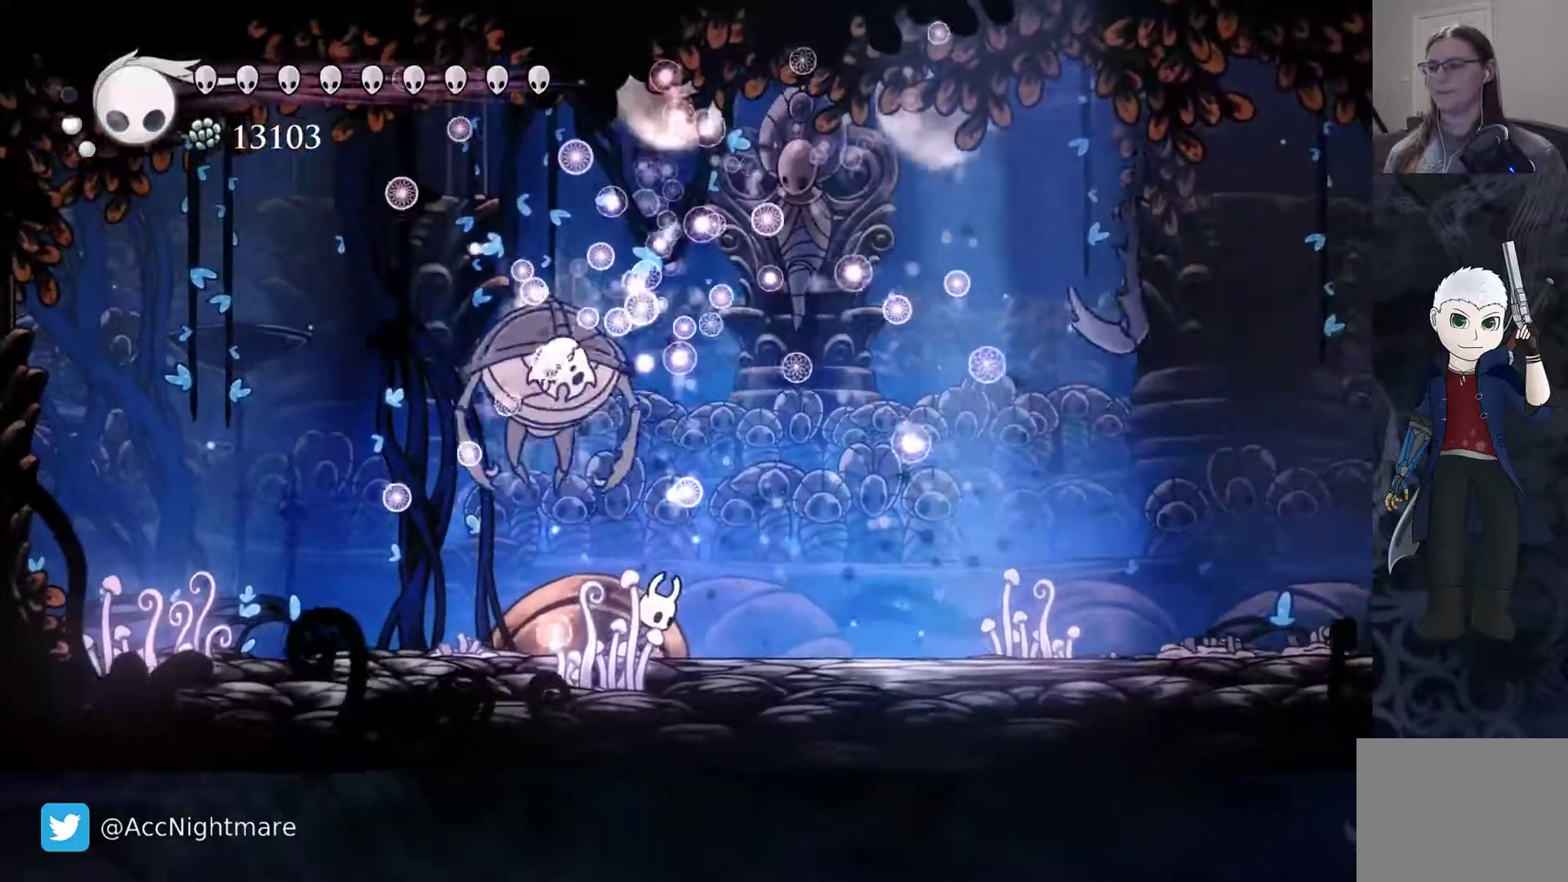
{"buttons": ["DPAD_RIGHT"], "events": [[483, "DPAD_RIGHT", "down"]]}